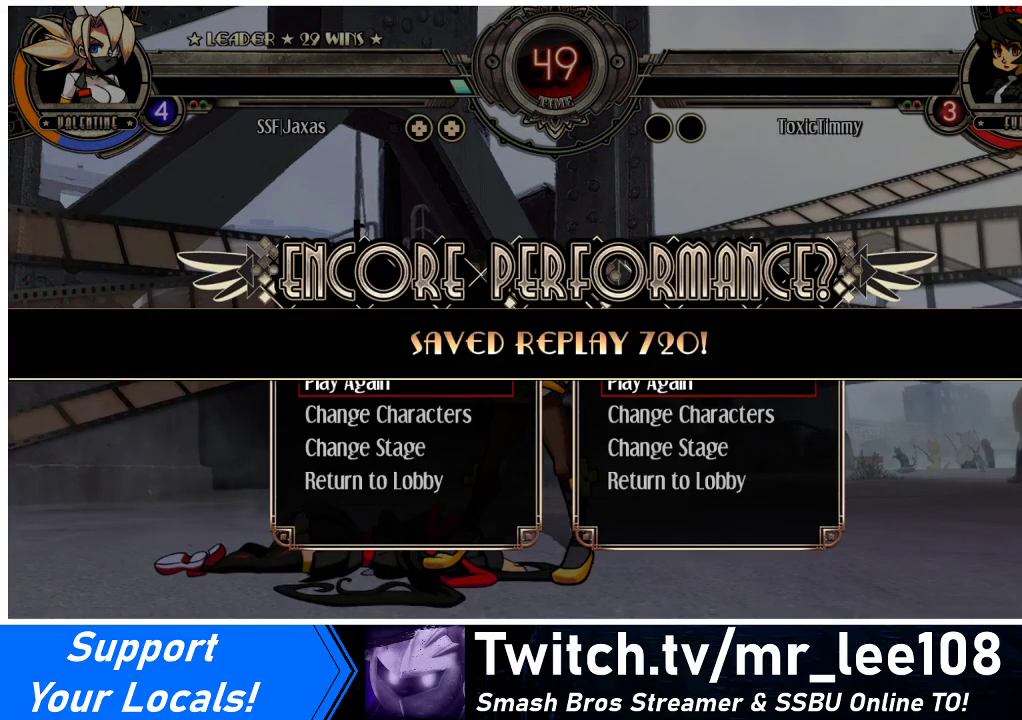
Gameplay with a controller (arcade stick); each line is a JSON object with the inputs held at the frame after it. "events" lists button and stick changes between this image and that frame as [ms after this image, input, new state], when the widget could be followed in between. Not read: L3 R3.
{"buttons": [], "events": [[67, "SQUARE", "down"], [133, "SQUARE", "up"]]}
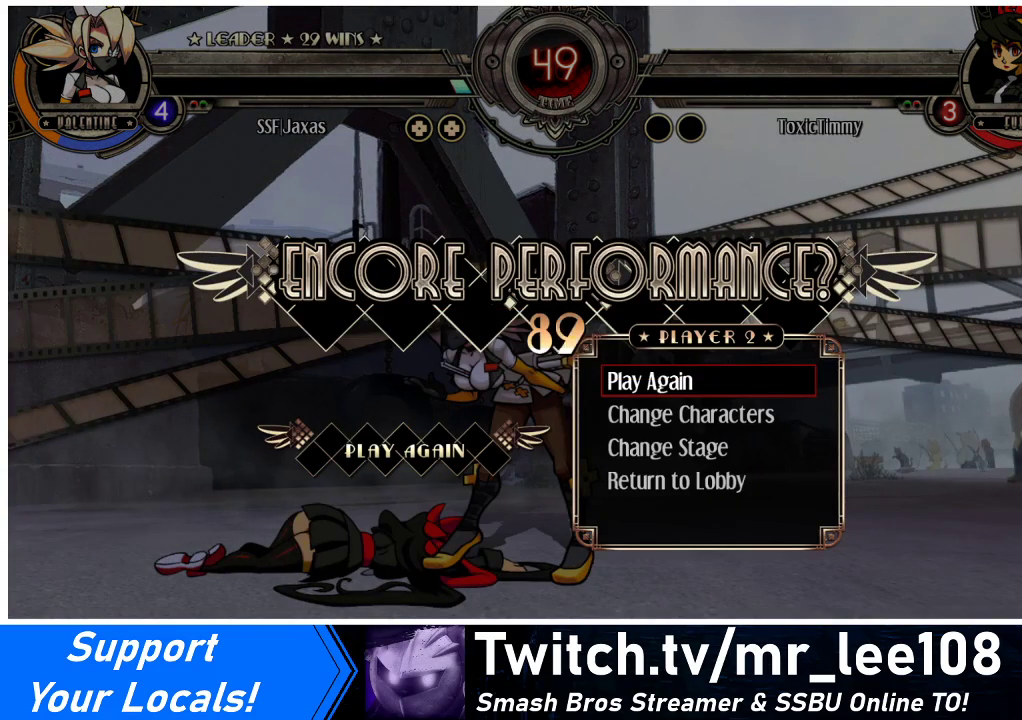
{"buttons": [], "events": []}
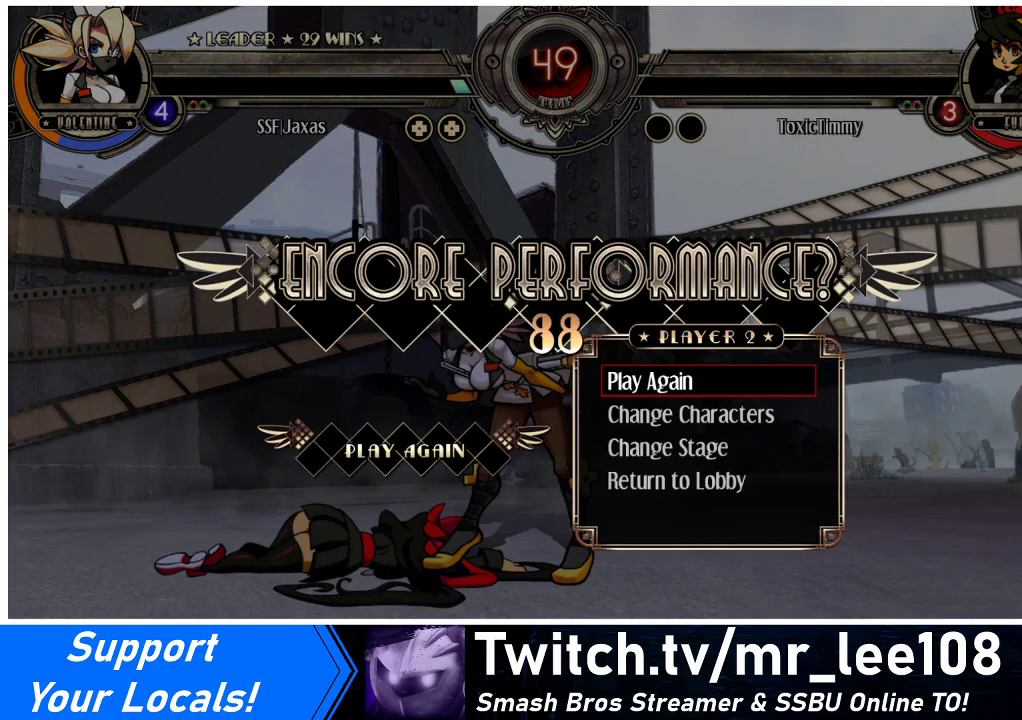
{"buttons": [], "events": []}
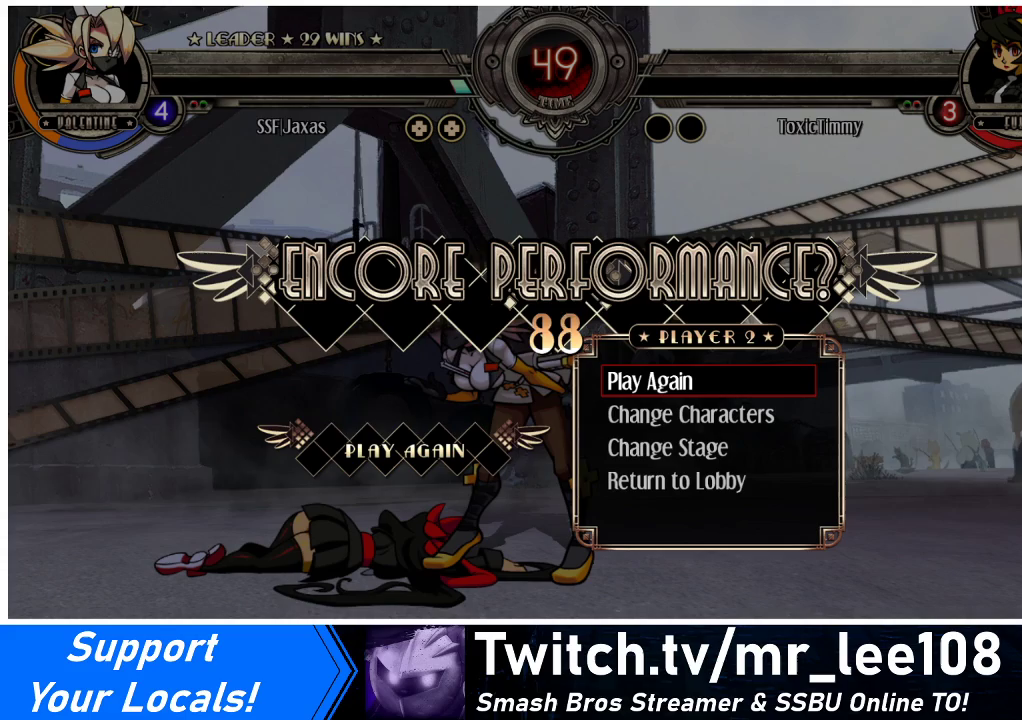
{"buttons": ["SQUARE"], "events": [[467, "SQUARE", "down"]]}
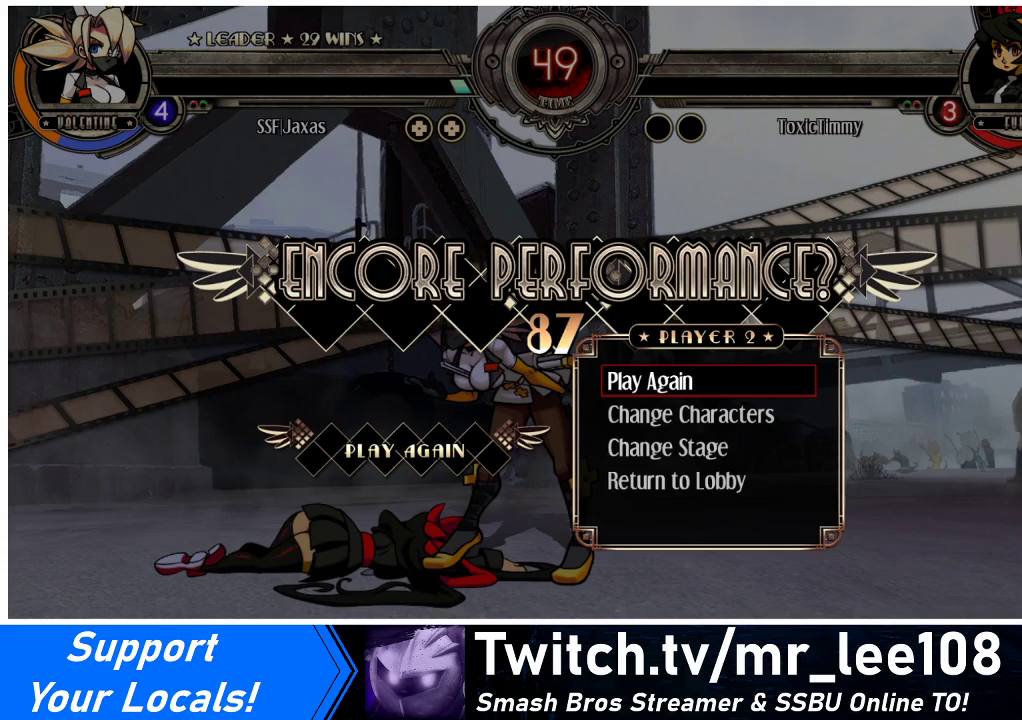
{"buttons": [], "events": [[67, "SQUARE", "up"]]}
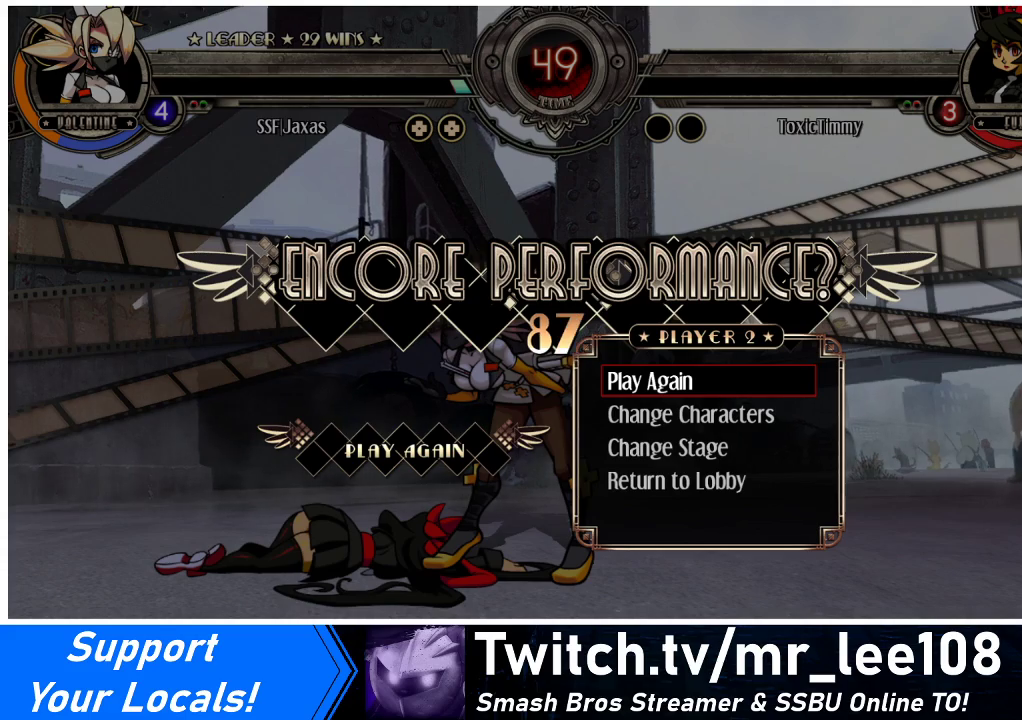
{"buttons": [], "events": []}
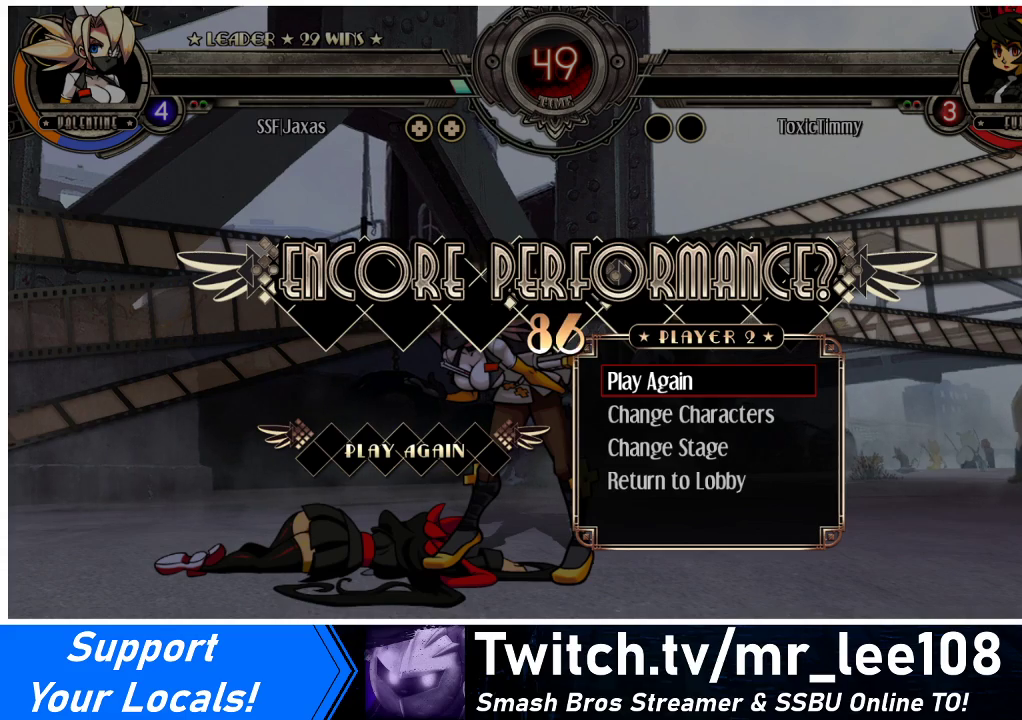
{"buttons": [], "events": []}
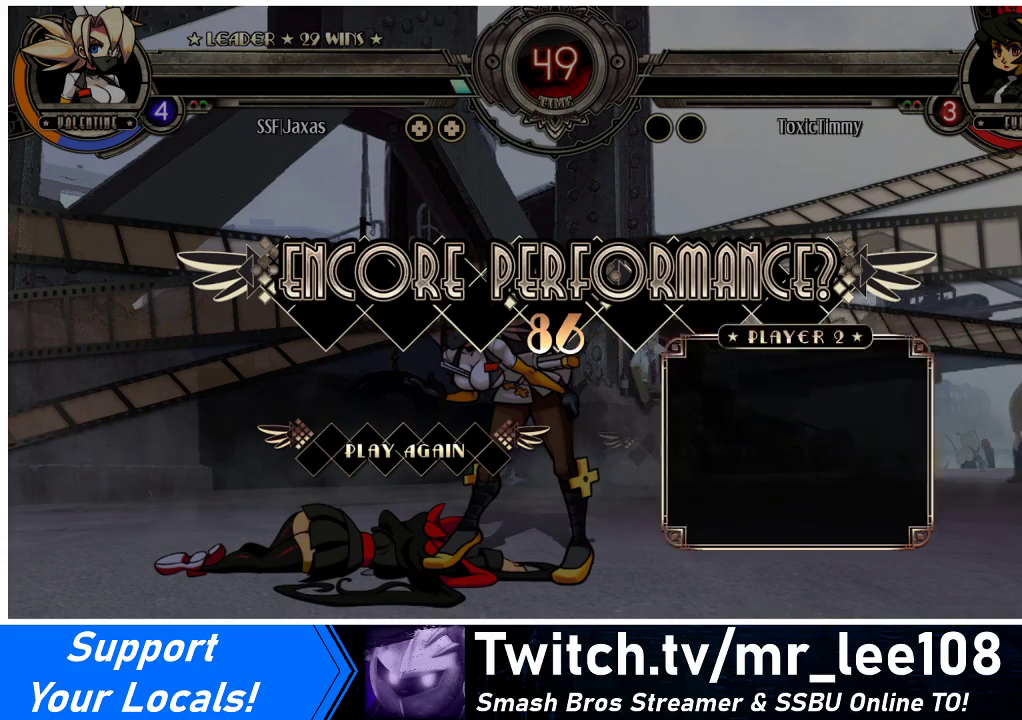
{"buttons": [], "events": []}
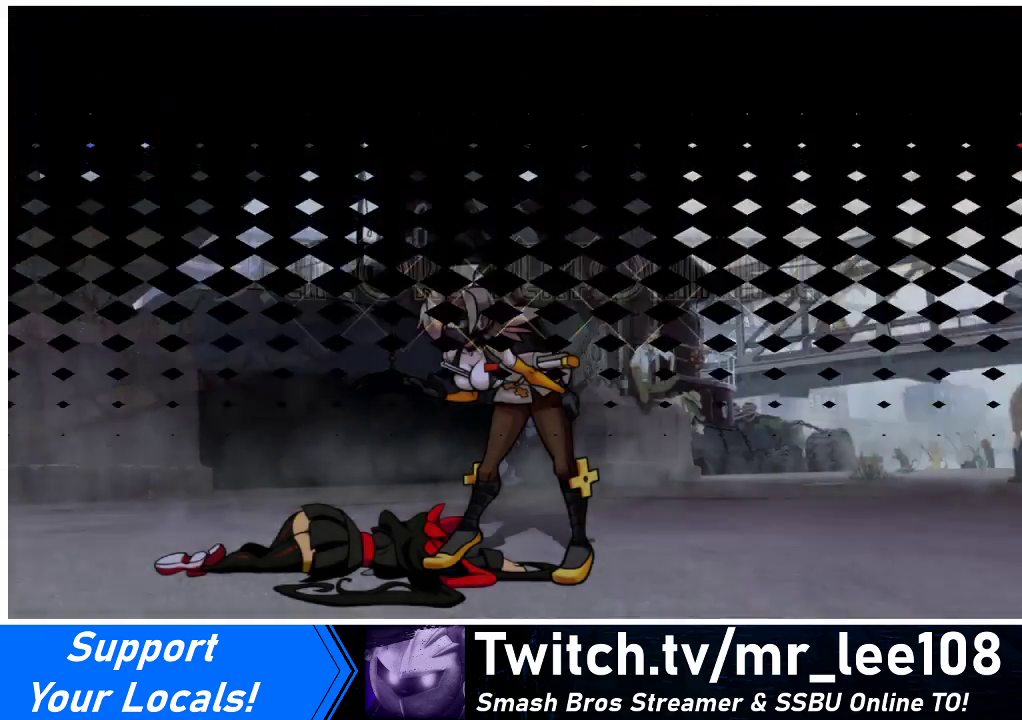
{"buttons": [], "events": []}
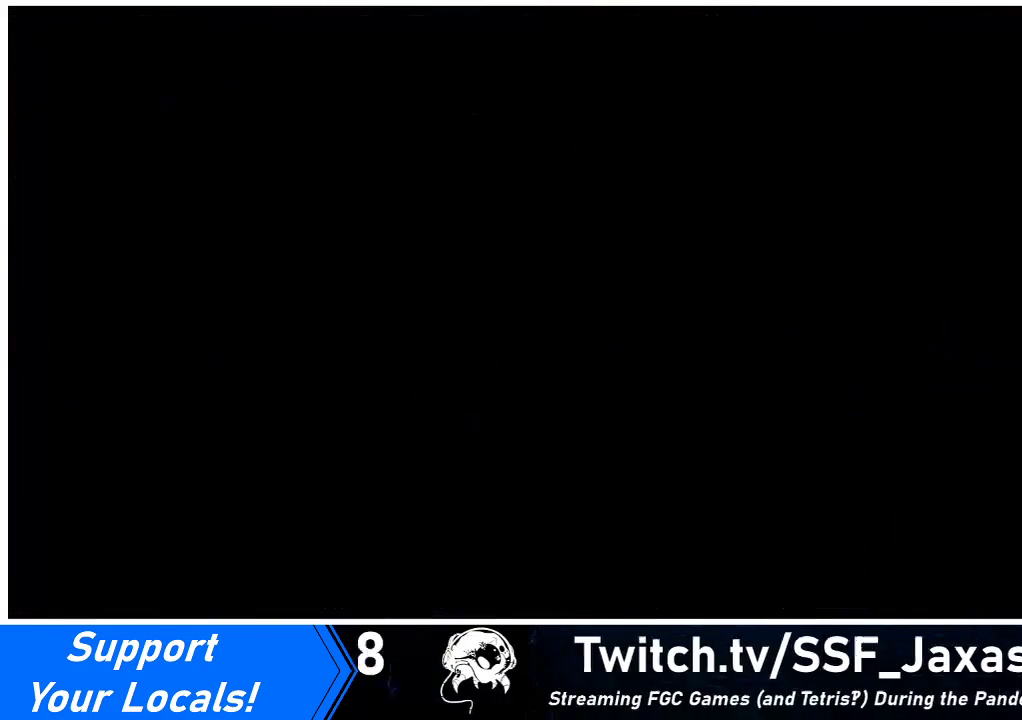
{"buttons": [], "events": []}
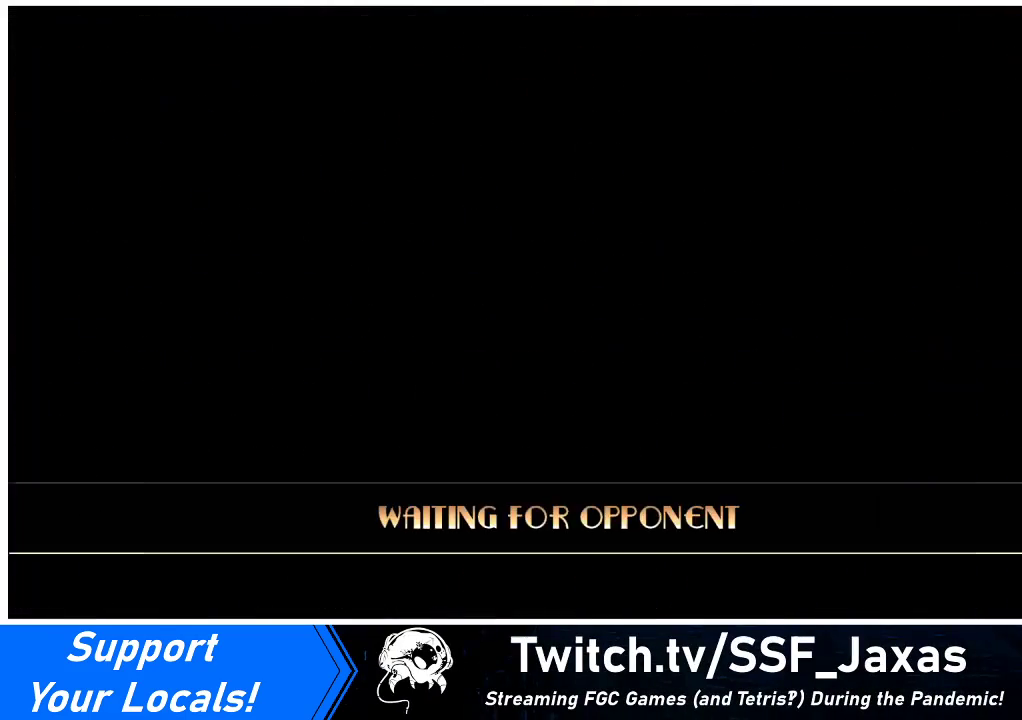
{"buttons": [], "events": []}
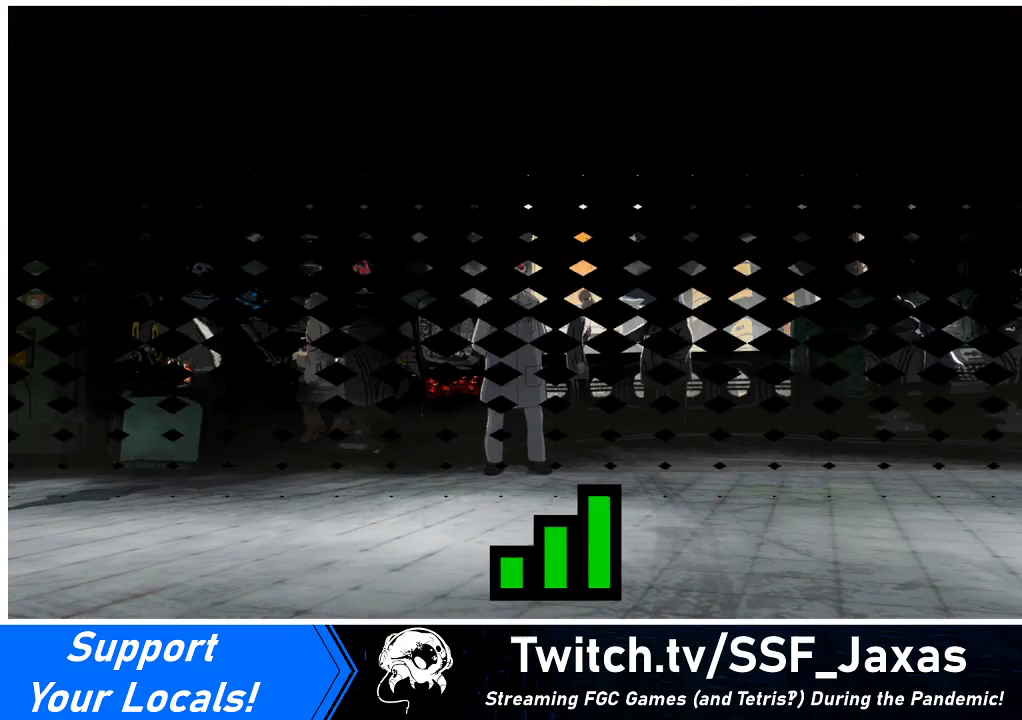
{"buttons": [], "events": []}
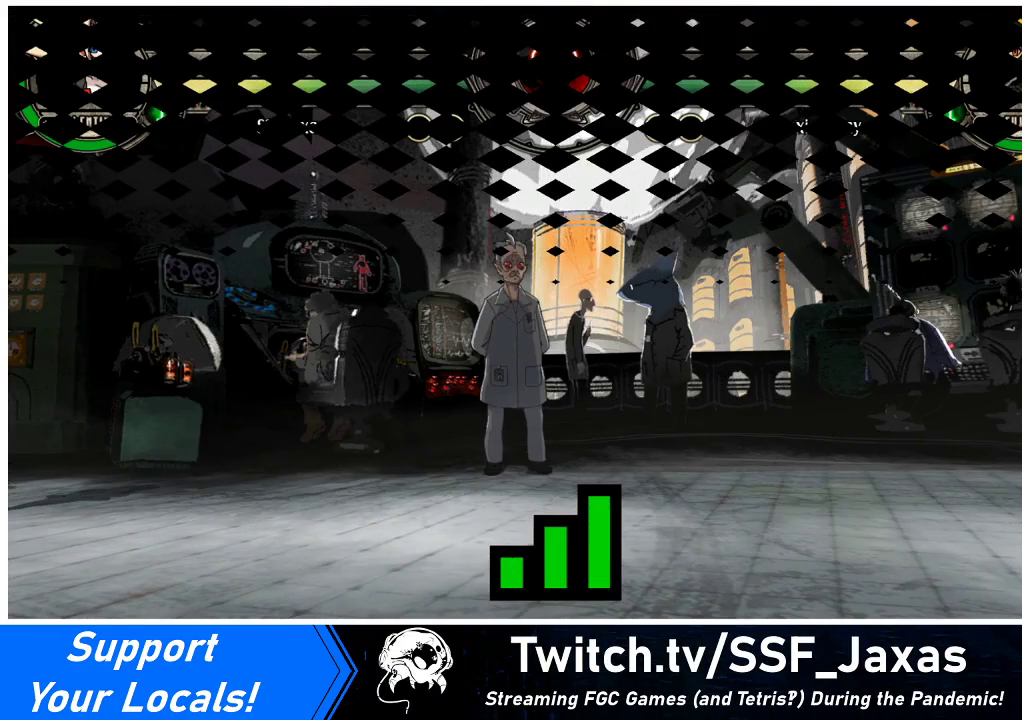
{"buttons": [], "events": []}
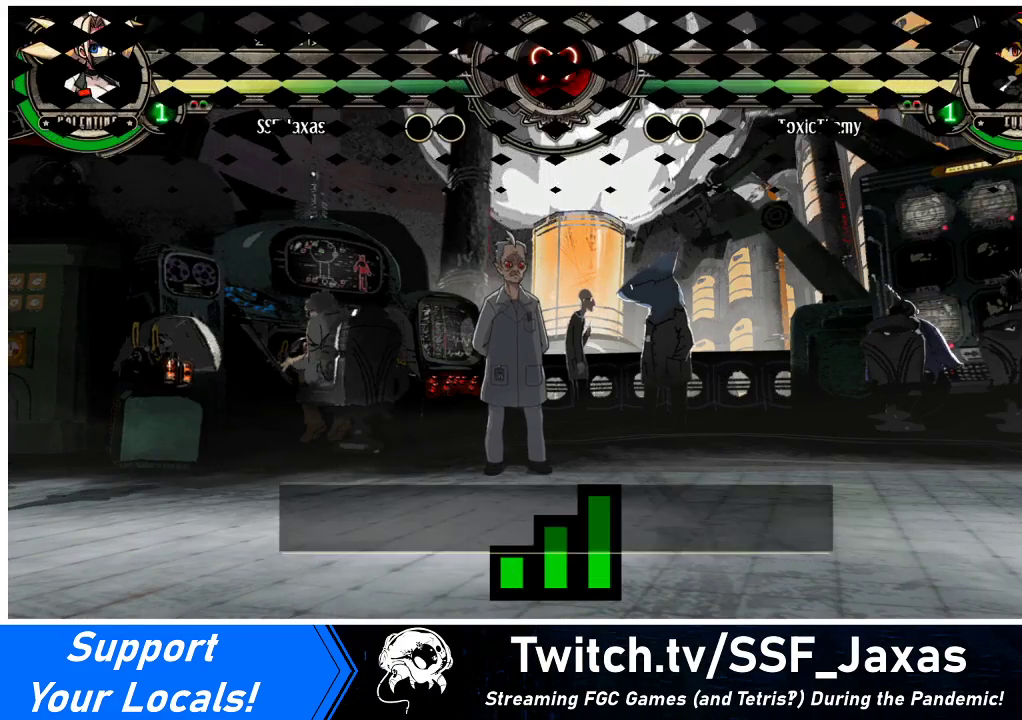
{"buttons": [], "events": []}
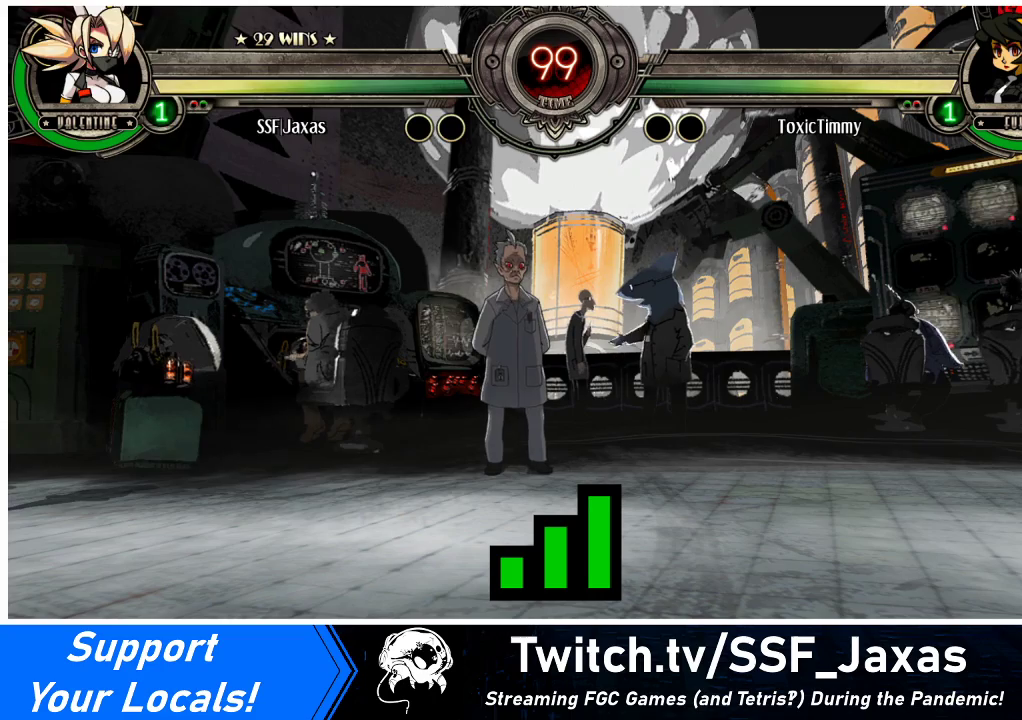
{"buttons": [], "events": []}
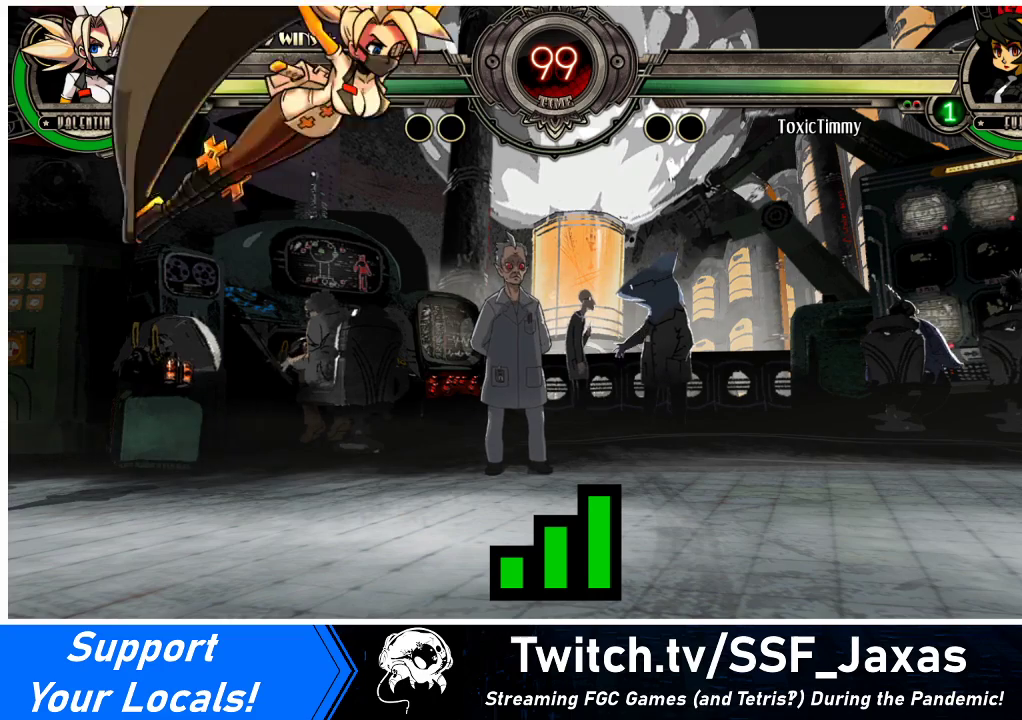
{"buttons": [], "events": [[167, "SQUARE", "down"], [200, "DPAD_RIGHT", "down"], [333, "DPAD_RIGHT", "up"], [333, "SQUARE", "up"]]}
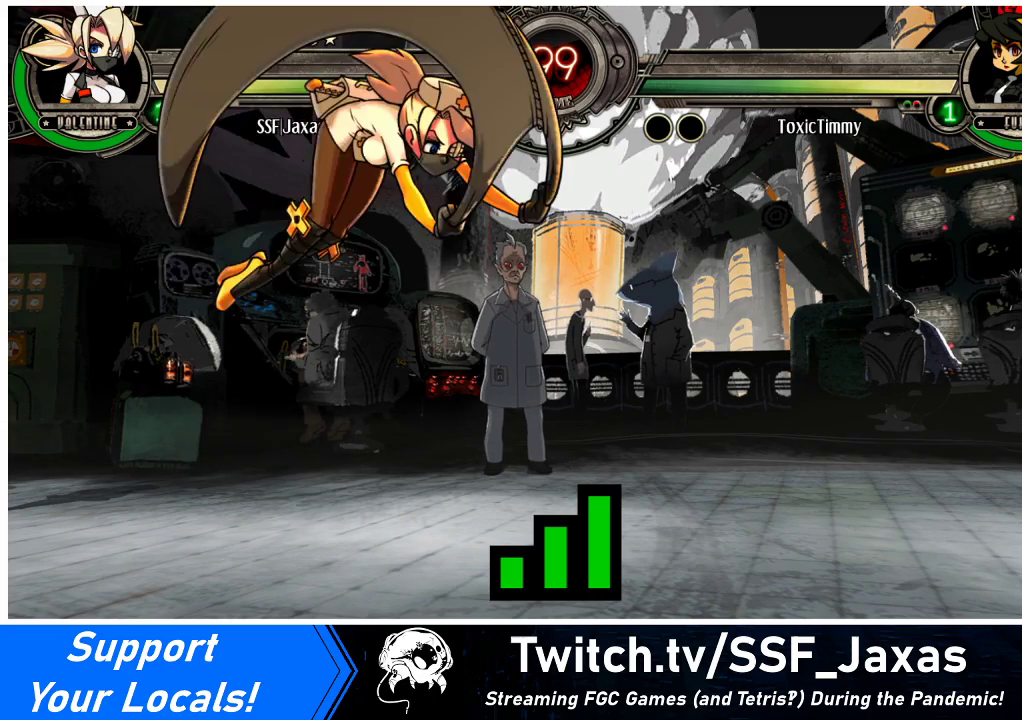
{"buttons": [], "events": [[67, "DPAD_LEFT", "down"], [100, "DPAD_DOWN", "down"], [133, "DPAD_LEFT", "up"], [200, "SQUARE", "down"], [267, "DPAD_DOWN", "up"], [367, "SQUARE", "up"]]}
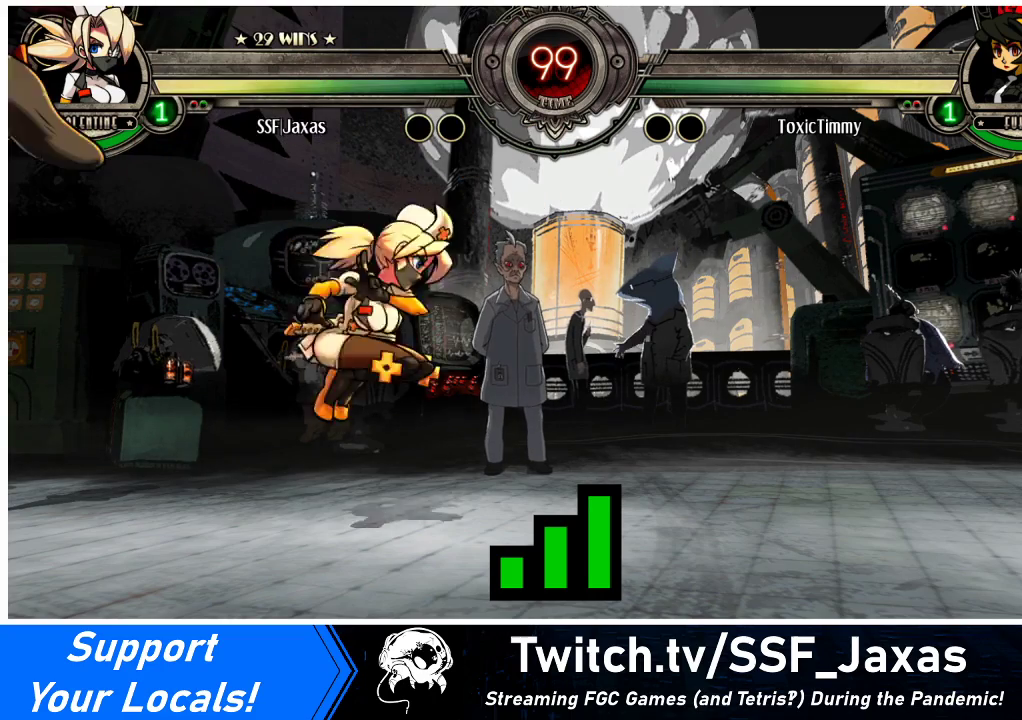
{"buttons": ["DPAD_LEFT"], "events": [[433, "DPAD_LEFT", "down"]]}
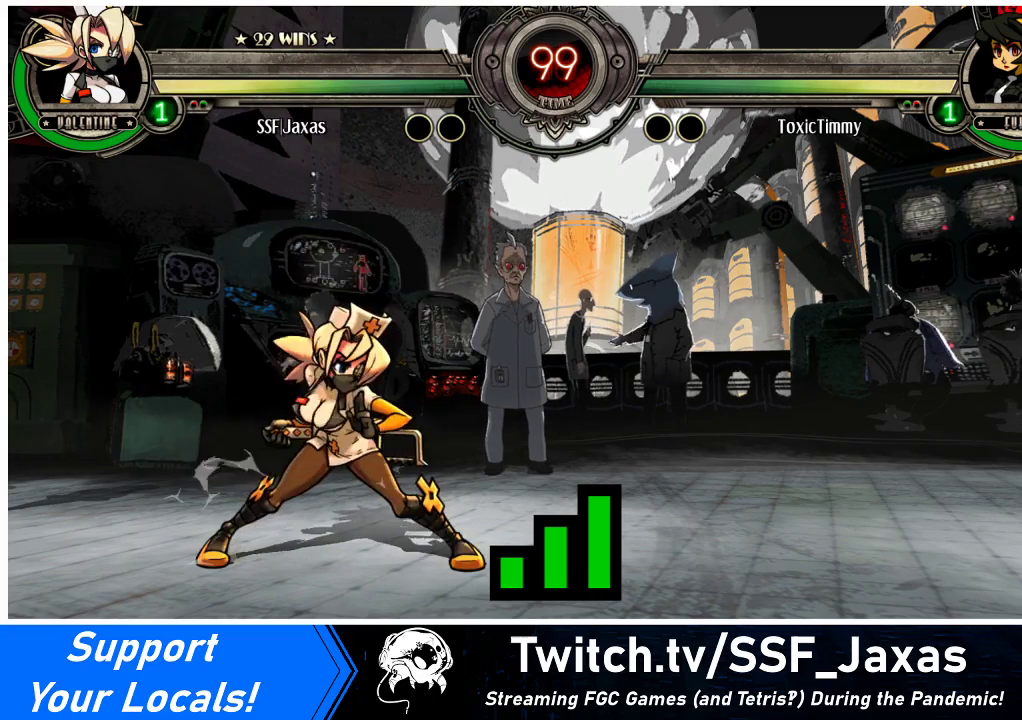
{"buttons": ["DPAD_LEFT"], "events": []}
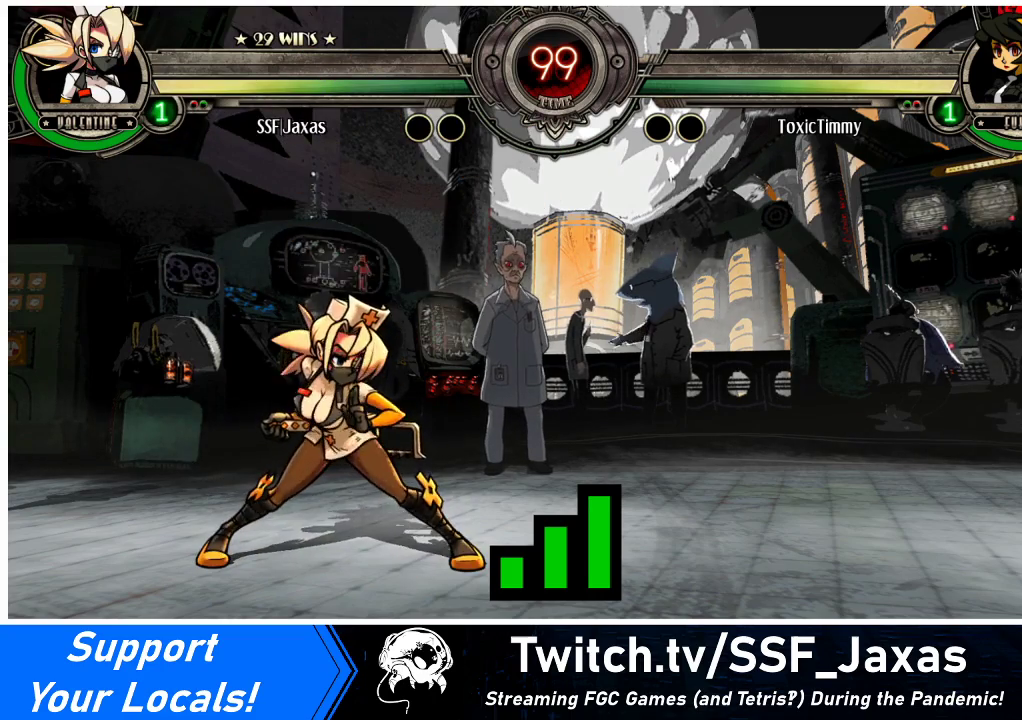
{"buttons": ["DPAD_LEFT"], "events": []}
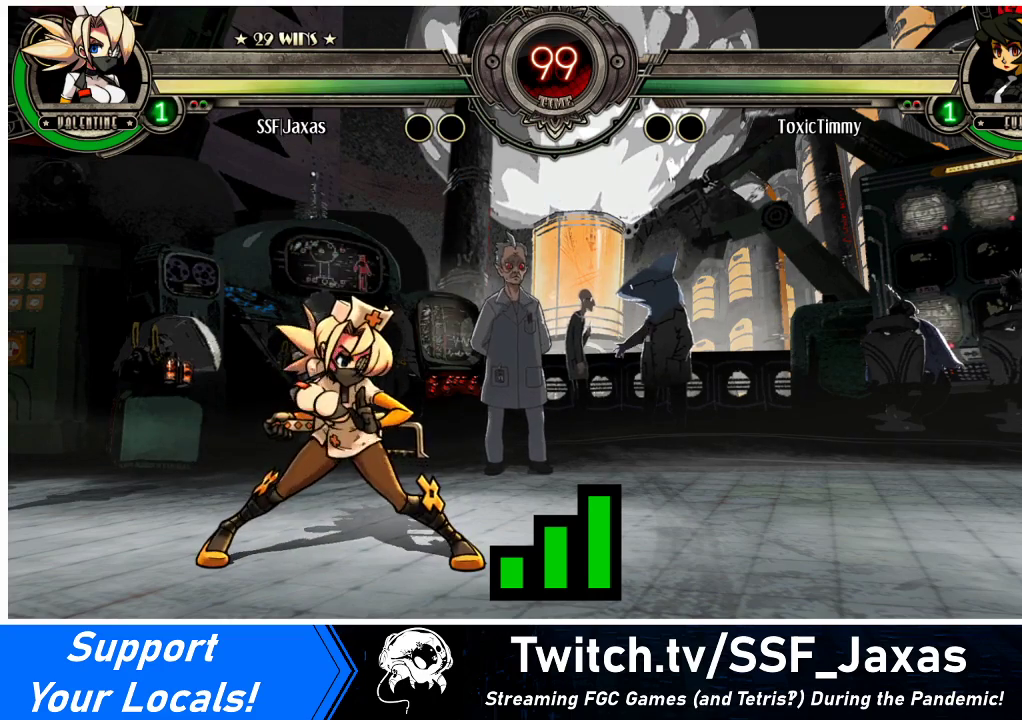
{"buttons": ["DPAD_LEFT"], "events": []}
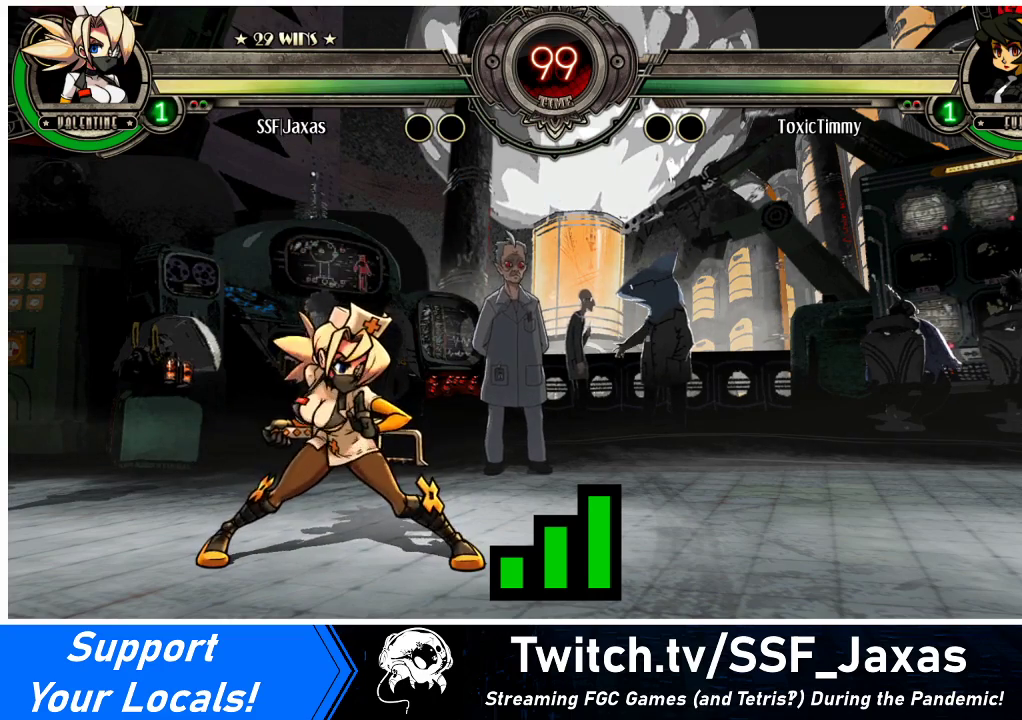
{"buttons": ["DPAD_LEFT"], "events": [[200, "DPAD_LEFT", "up"], [467, "DPAD_LEFT", "down"]]}